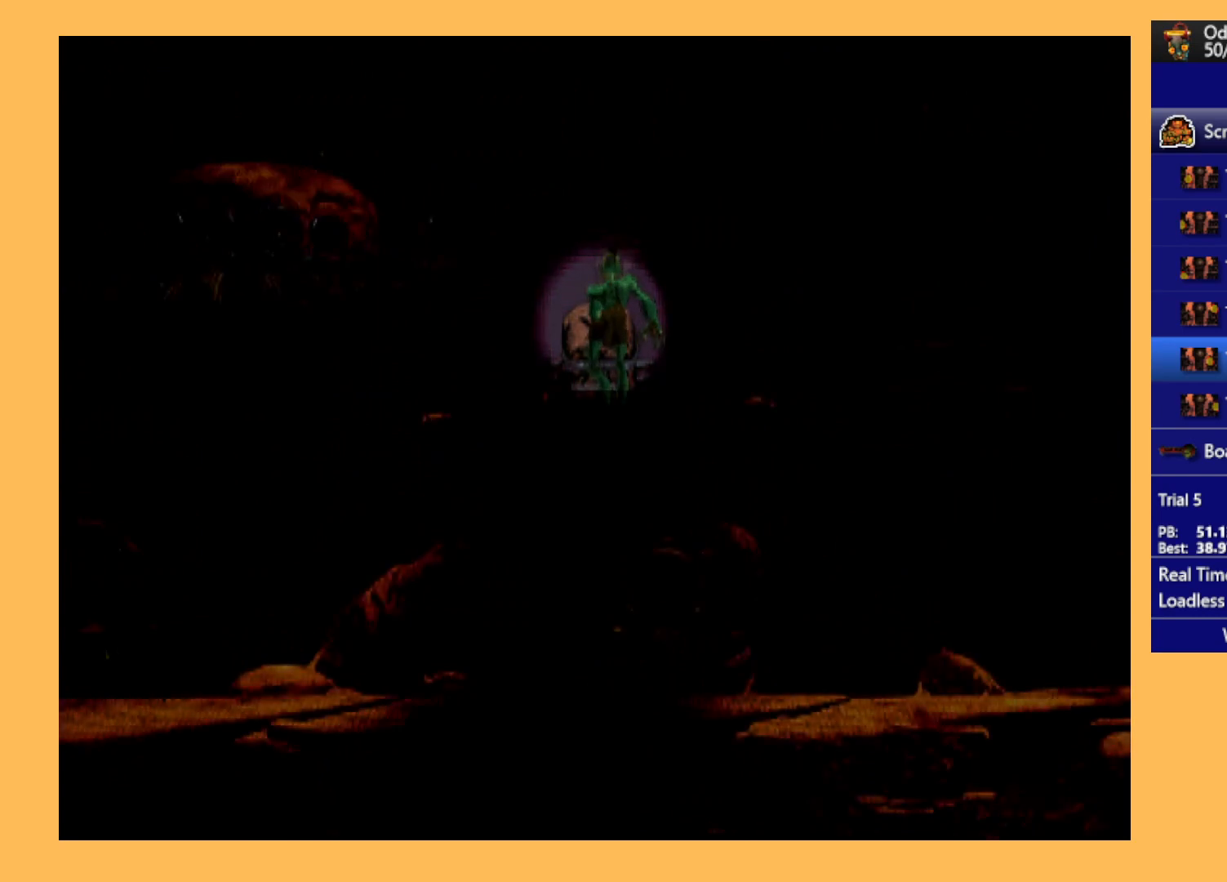
Gameplay with a controller (Xbox layout); each line is a JSON object with the inputs held at the frame after it. "events" lists button and stick changes between this image and that frame as [ms after this image, input, new state], when the widget could be followed in between. Not read: right_stick.
{"buttons": ["R1", "DPAD_LEFT"], "left_stick": "center", "events": [[133, "R1", "down"], [167, "DPAD_LEFT", "down"]]}
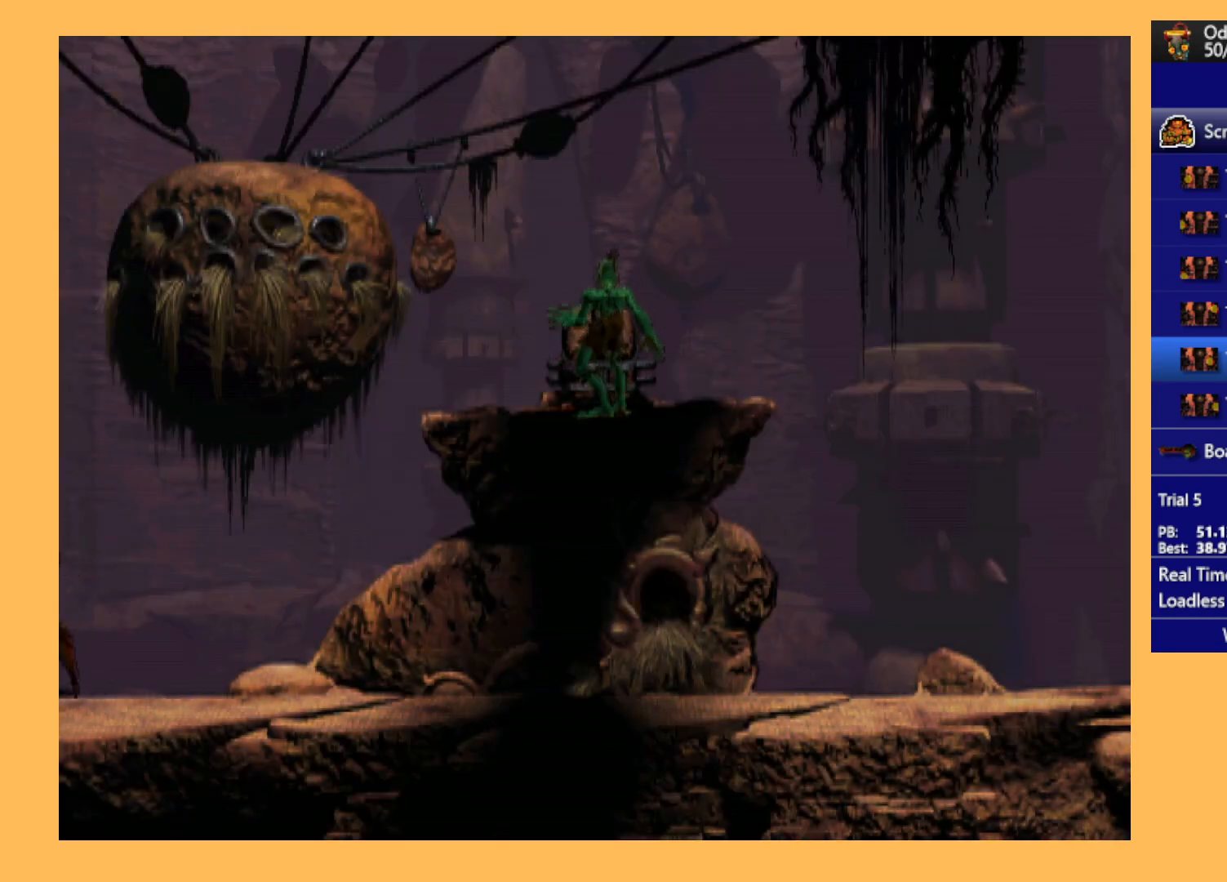
{"buttons": ["R1", "DPAD_LEFT"], "left_stick": "center", "events": []}
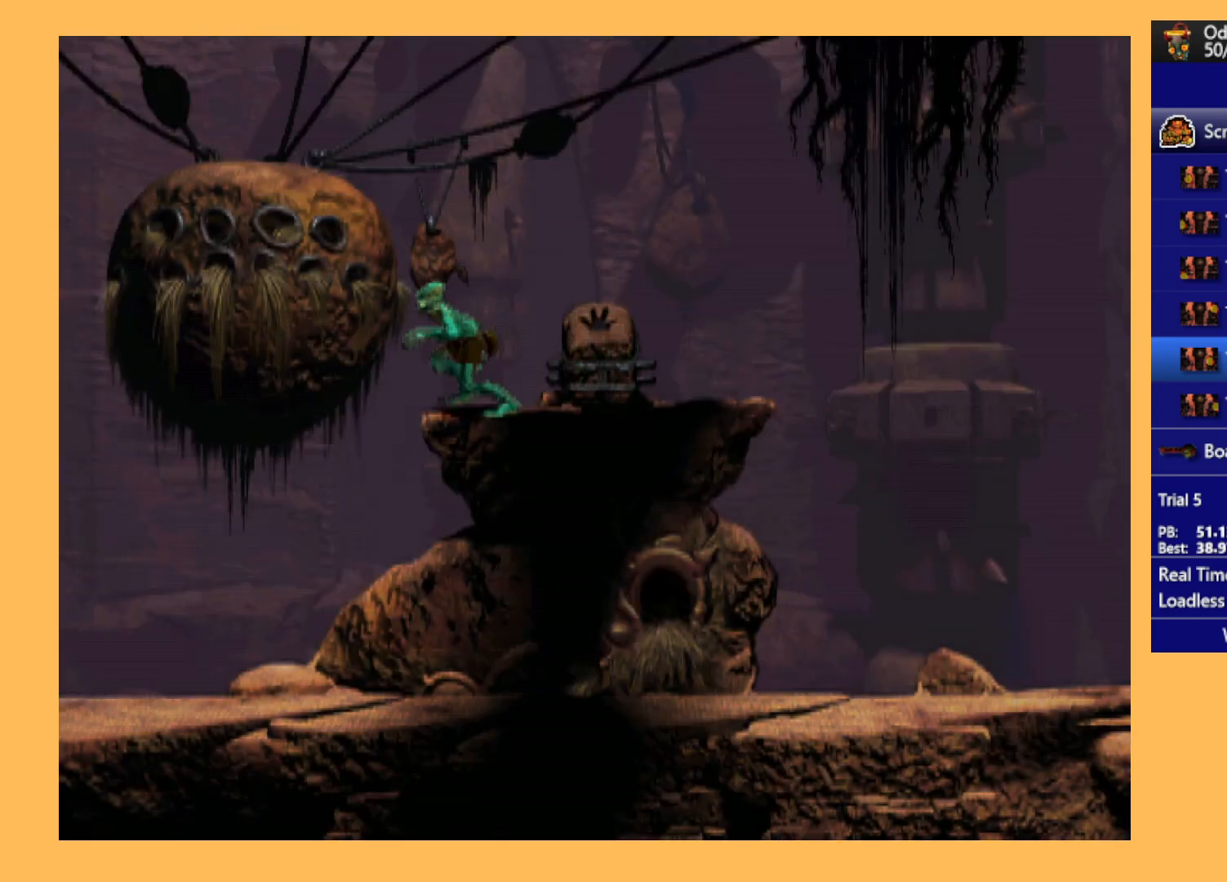
{"buttons": ["R1", "DPAD_LEFT"], "left_stick": "center", "events": []}
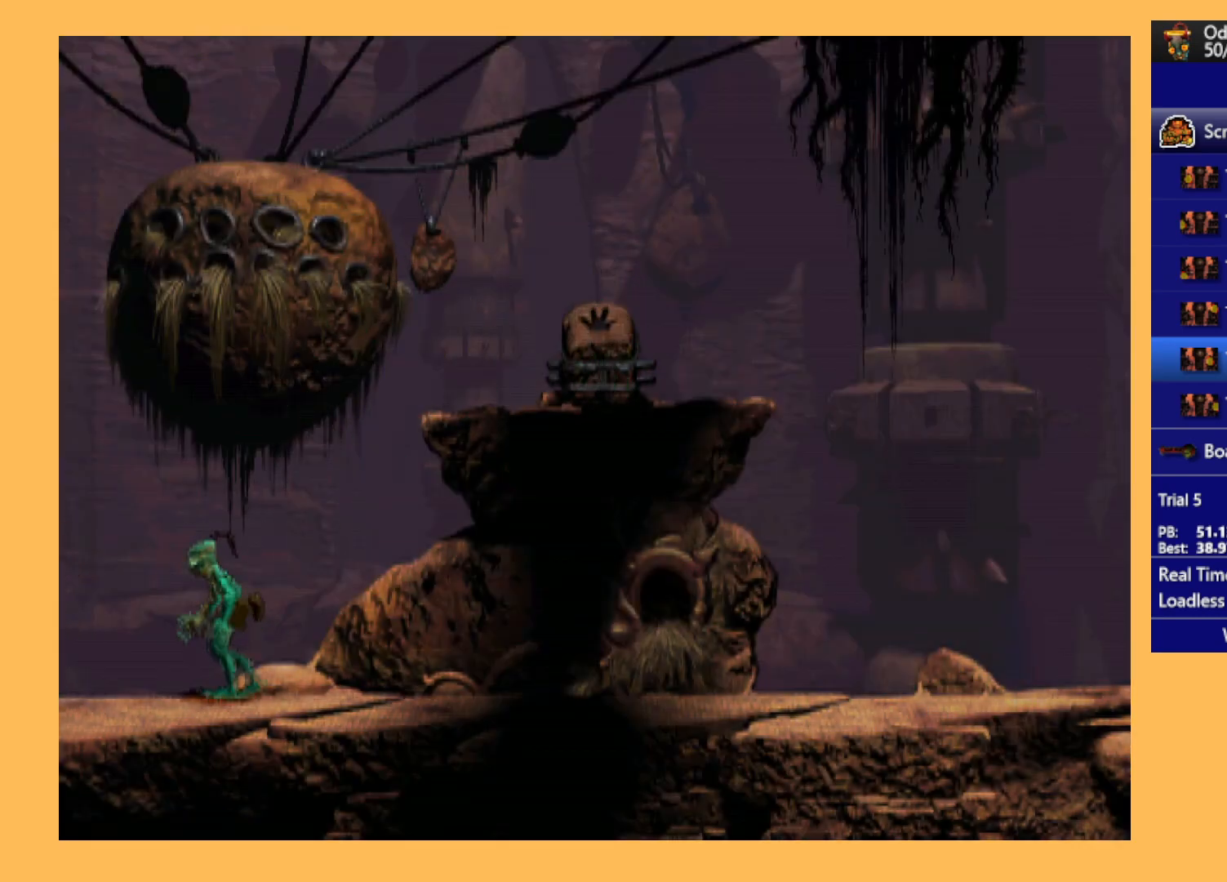
{"buttons": ["R1", "DPAD_LEFT"], "left_stick": "center", "events": []}
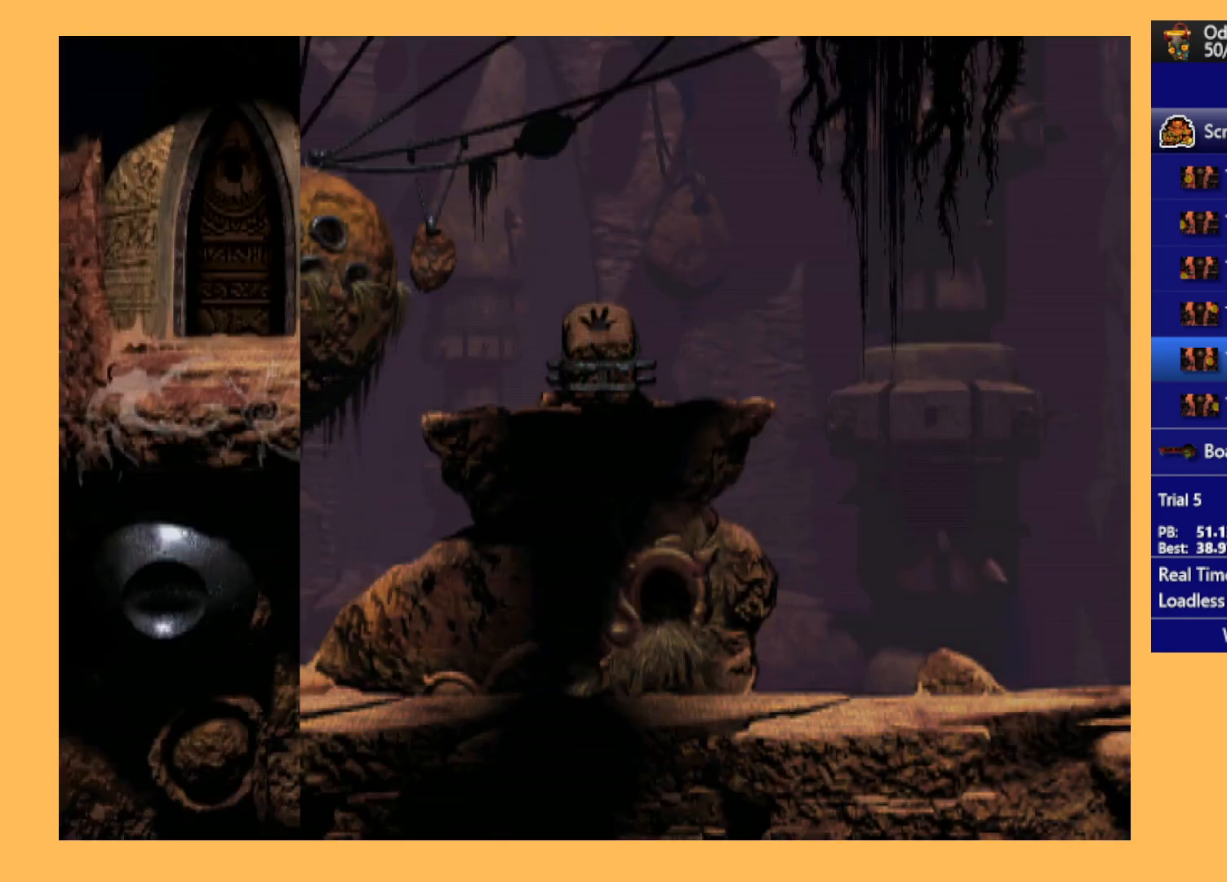
{"buttons": ["R1", "DPAD_LEFT"], "left_stick": "center", "events": []}
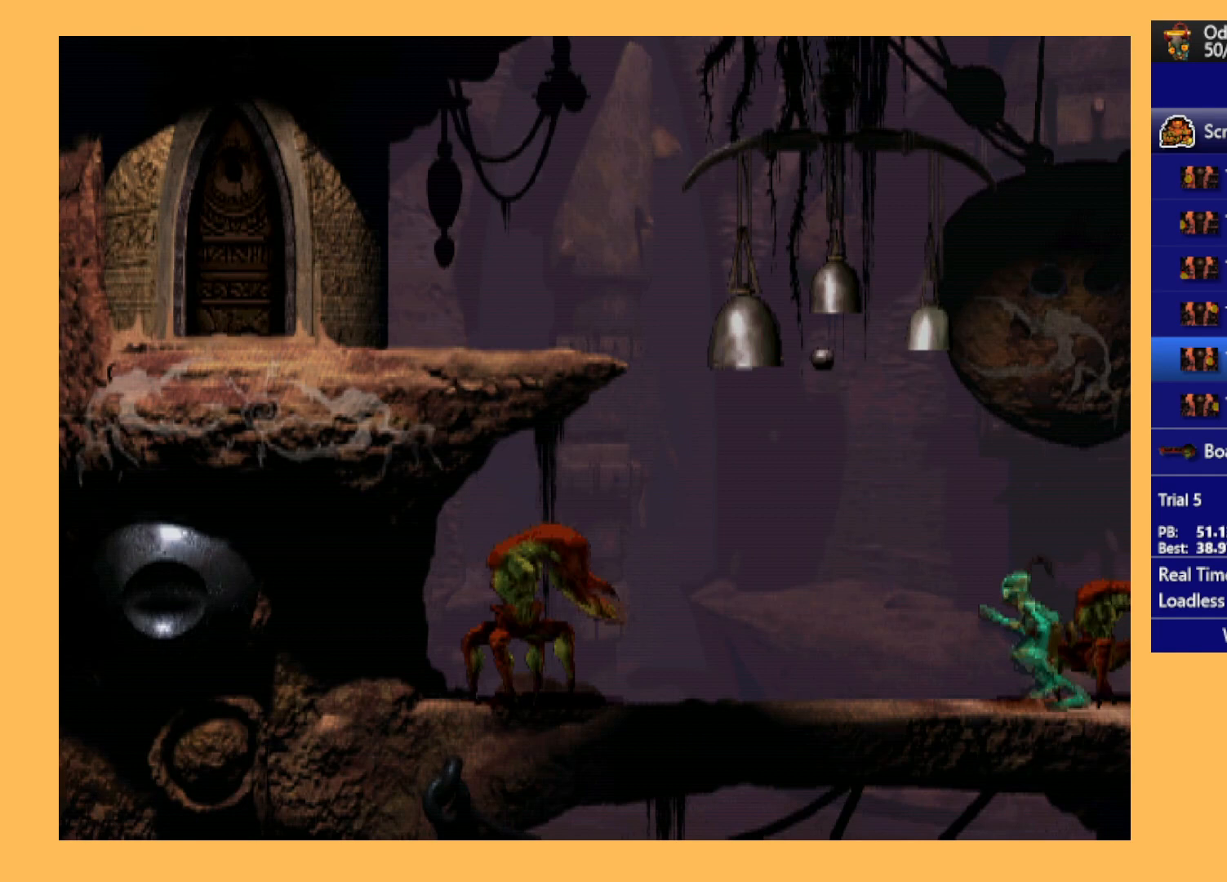
{"buttons": ["Y", "R1", "DPAD_UP", "DPAD_LEFT"], "left_stick": "center", "events": [[267, "DPAD_UP", "down"], [267, "Y", "down"]]}
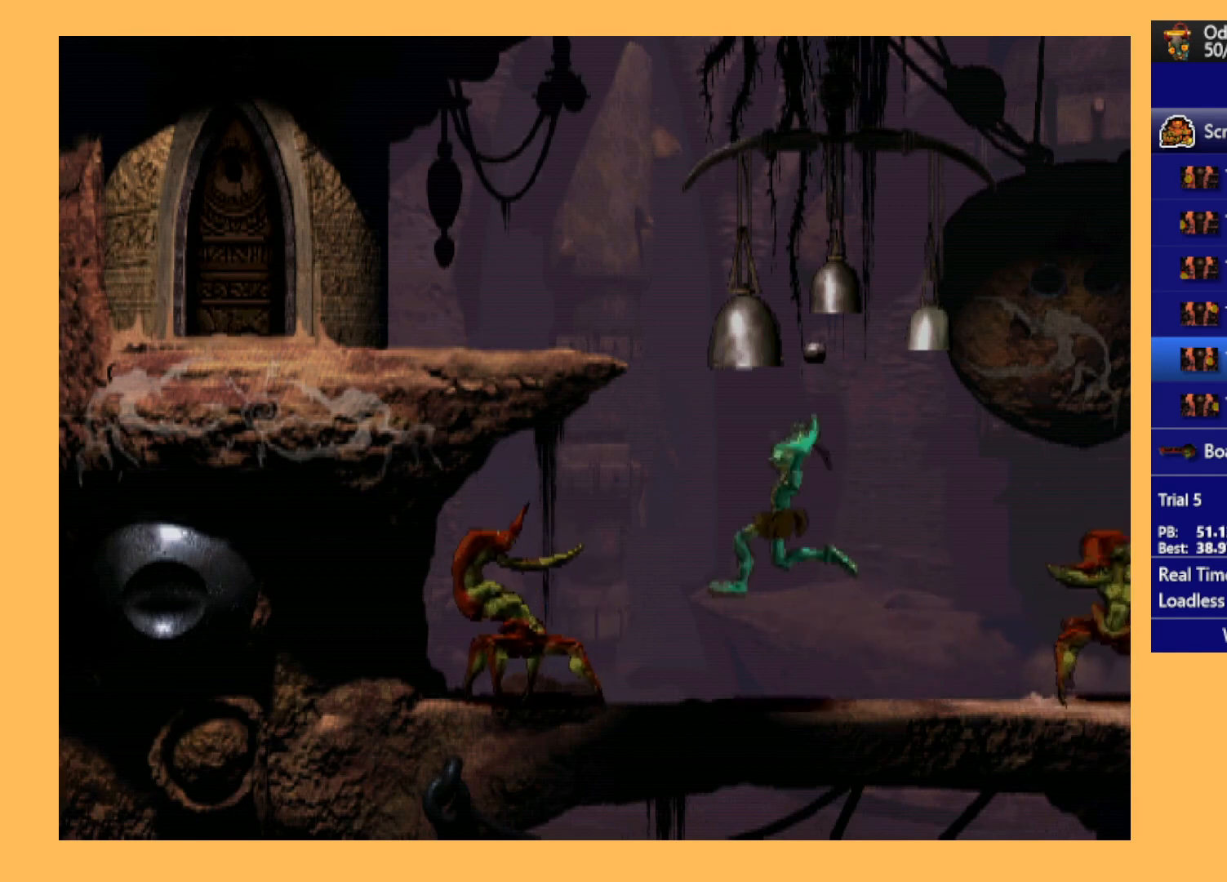
{"buttons": ["R1"], "left_stick": "center", "events": [[100, "Y", "up"], [467, "DPAD_LEFT", "up"], [500, "DPAD_UP", "up"]]}
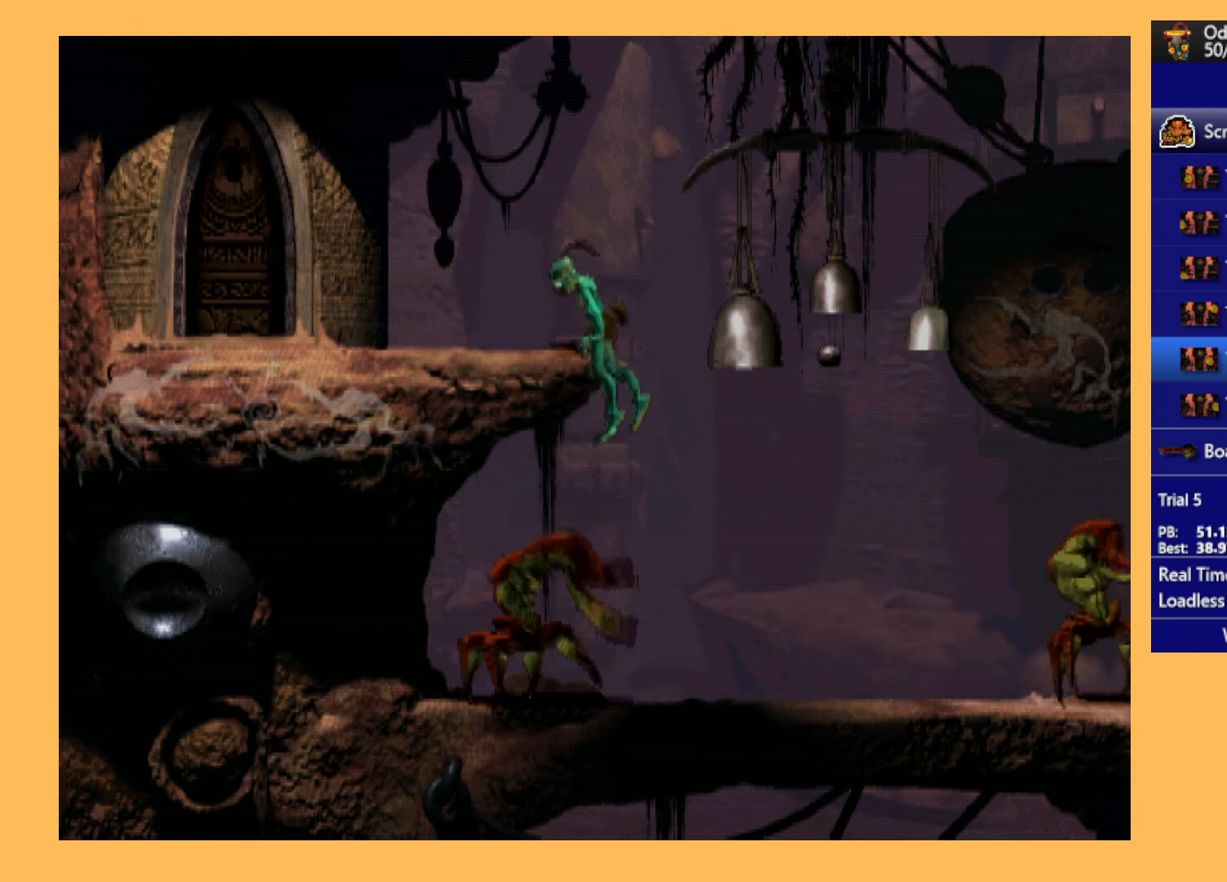
{"buttons": ["L1", "R1"], "left_stick": "center", "events": [[33, "R1", "up"], [200, "L1", "down"], [200, "R1", "down"]]}
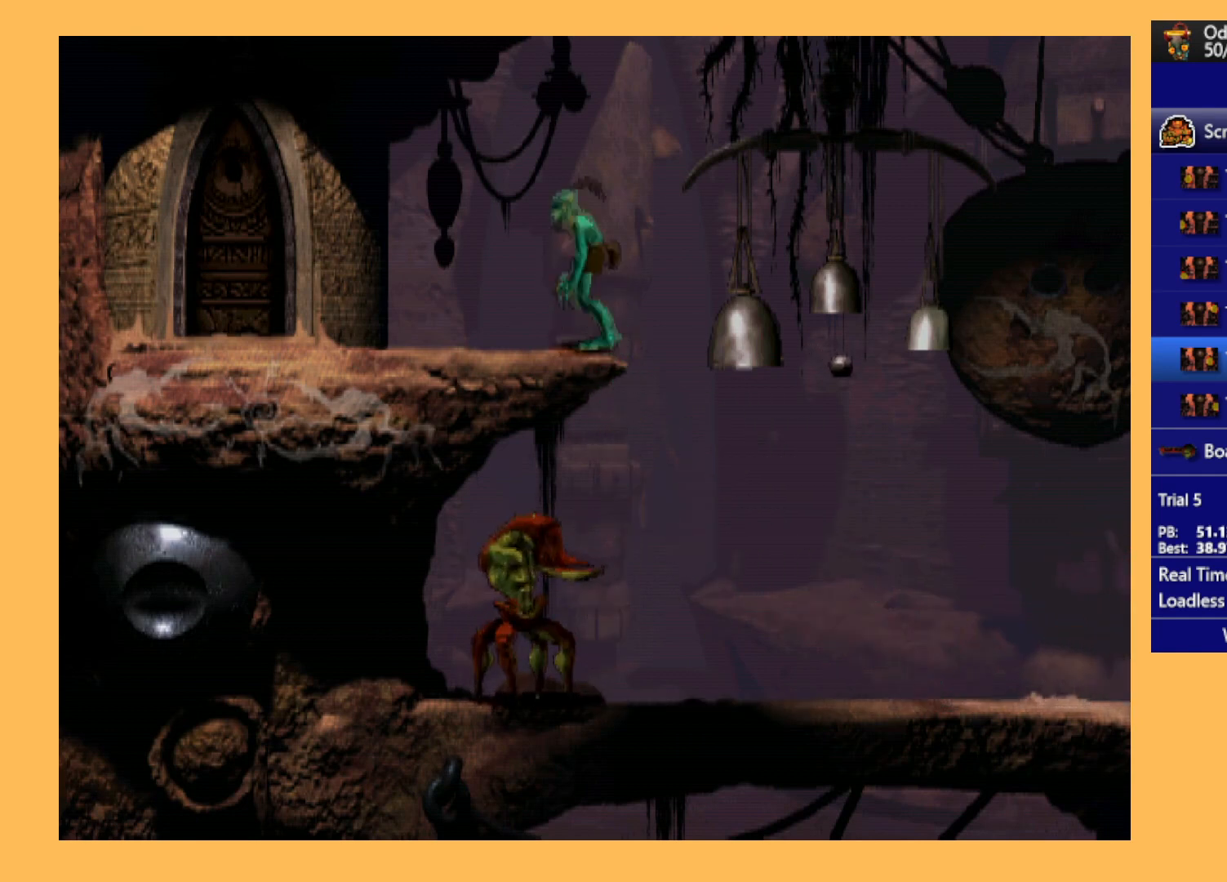
{"buttons": ["L1", "R1"], "left_stick": "center", "events": []}
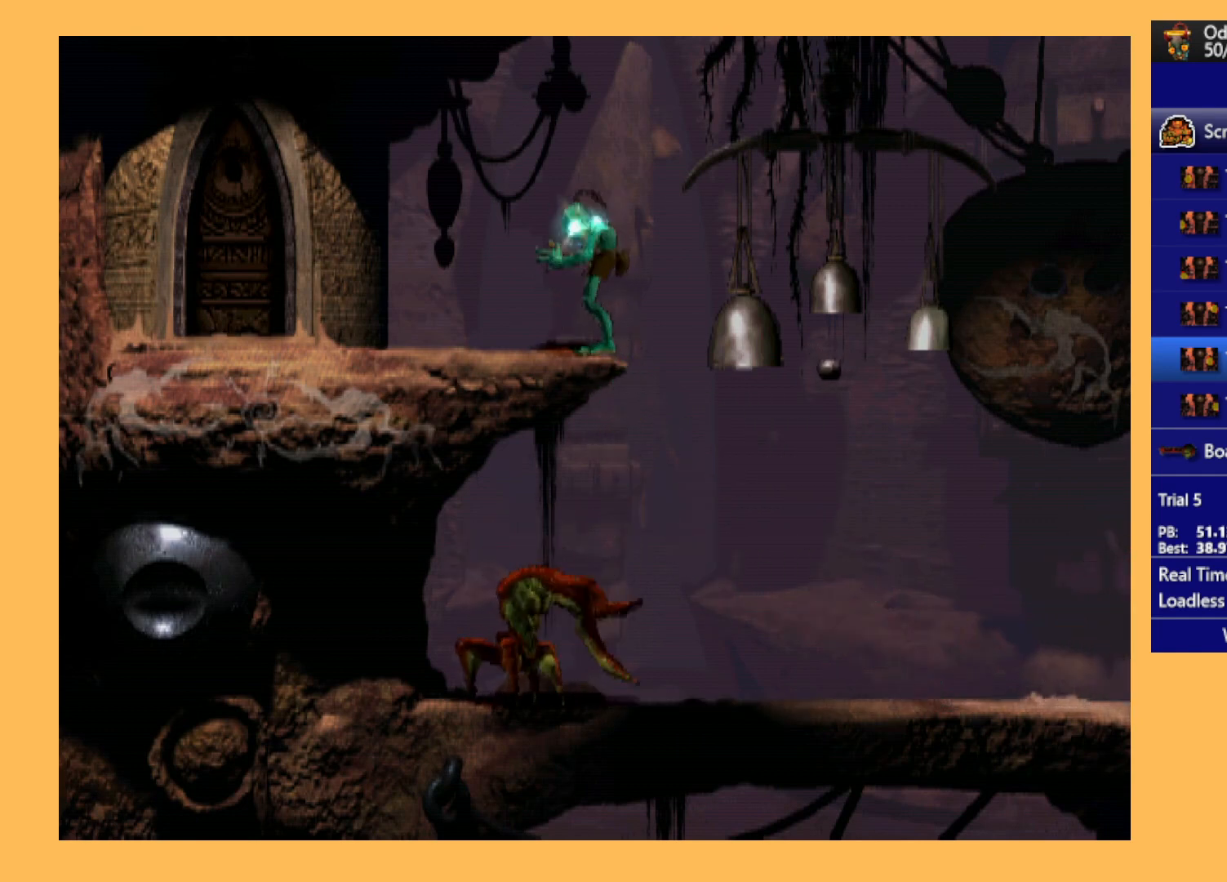
{"buttons": ["L1", "R1"], "left_stick": "center", "events": []}
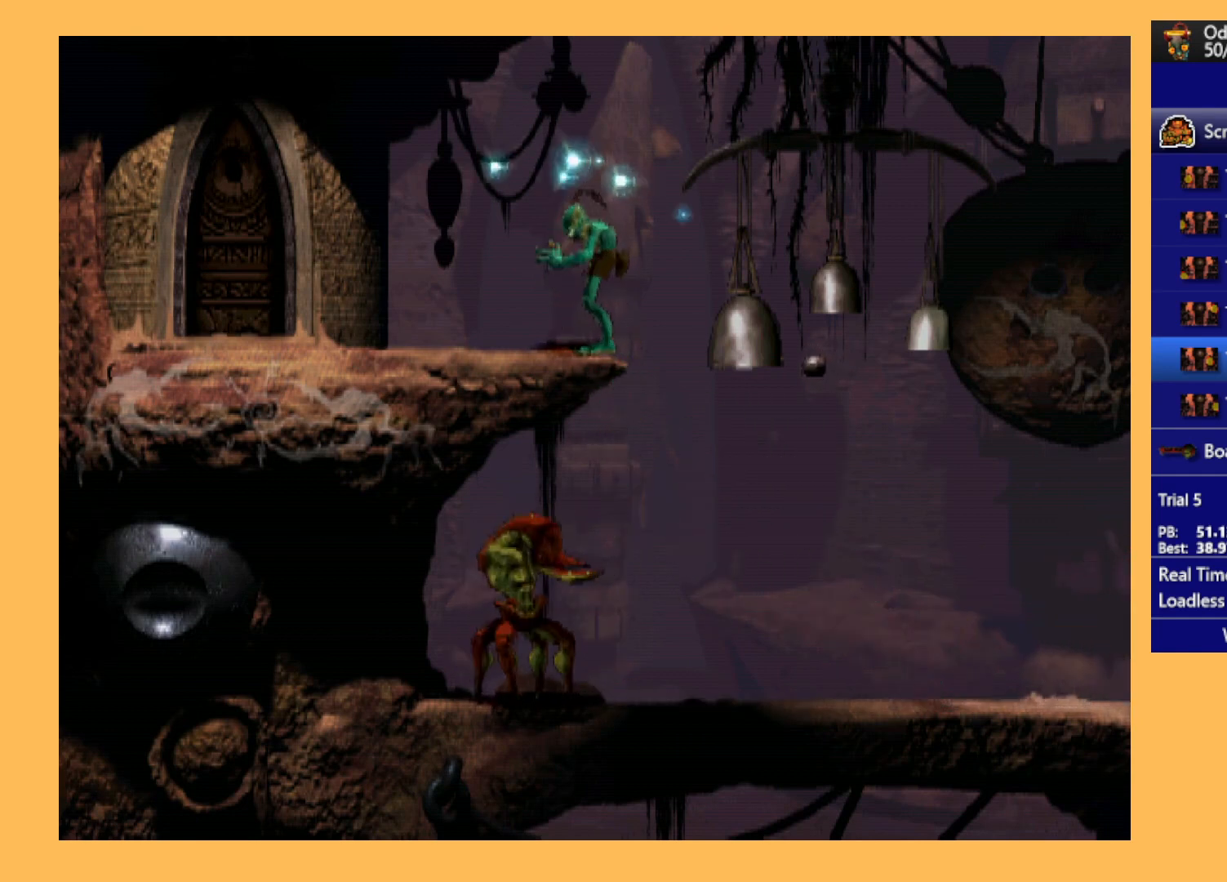
{"buttons": ["L1", "R1"], "left_stick": "center", "events": []}
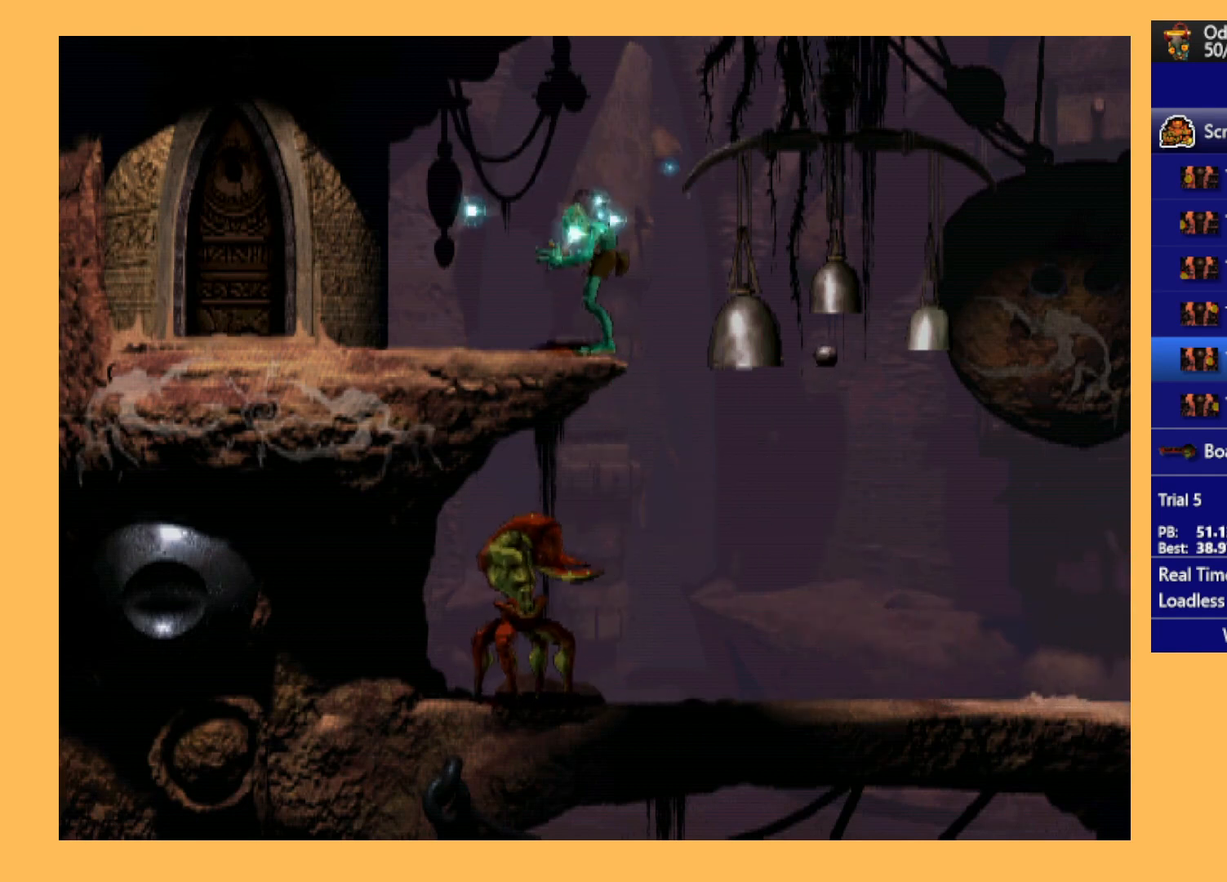
{"buttons": ["L1", "R1"], "left_stick": "center", "events": []}
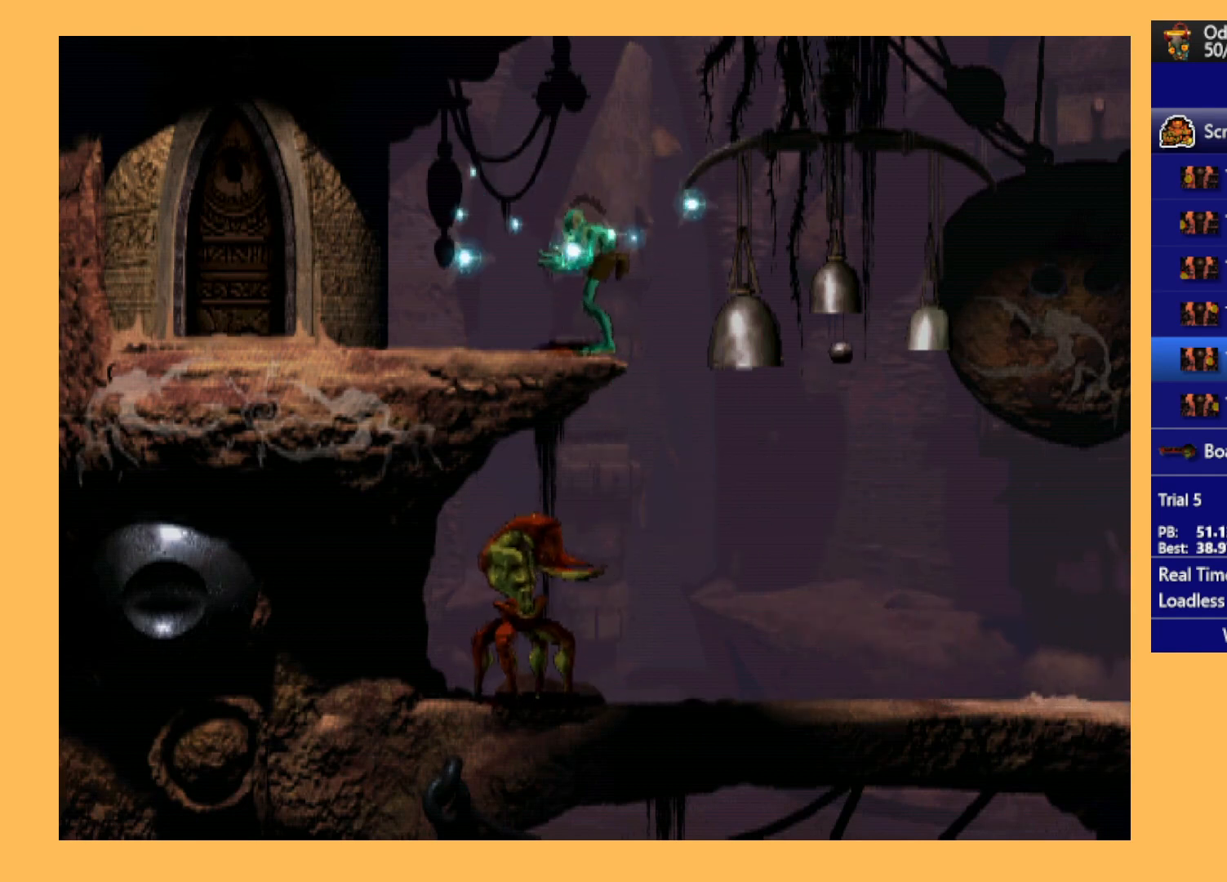
{"buttons": ["L1", "R1"], "left_stick": "center", "events": []}
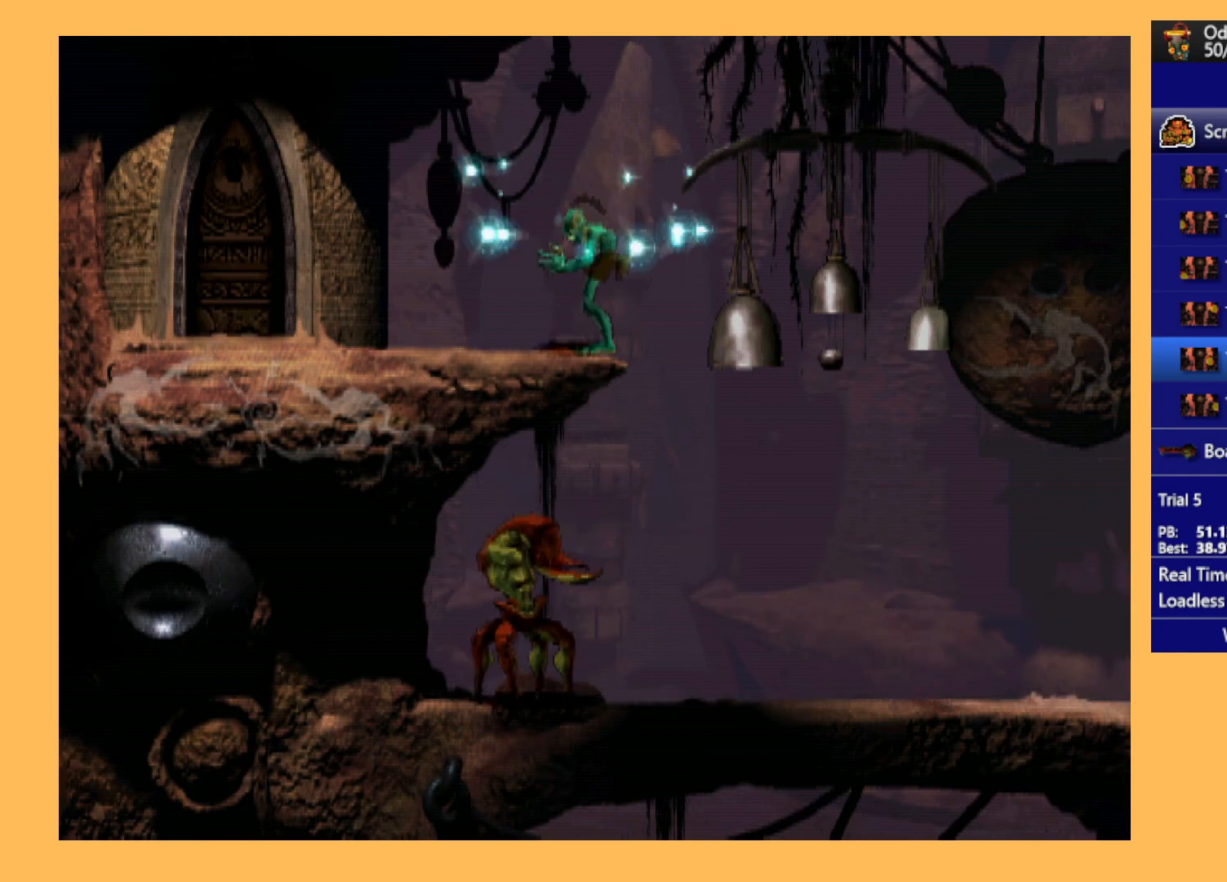
{"buttons": ["L1", "R1"], "left_stick": "center", "events": []}
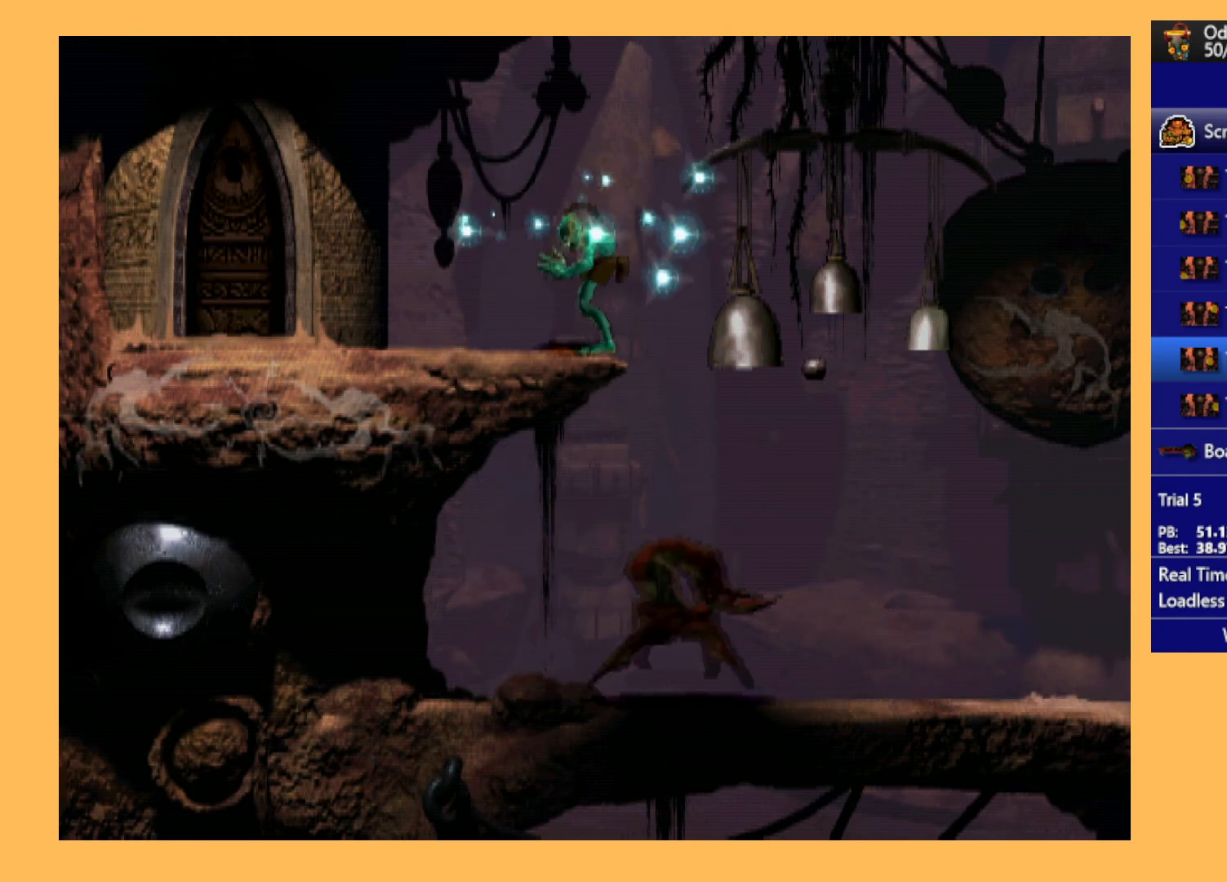
{"buttons": ["L1", "R1"], "left_stick": "center", "events": []}
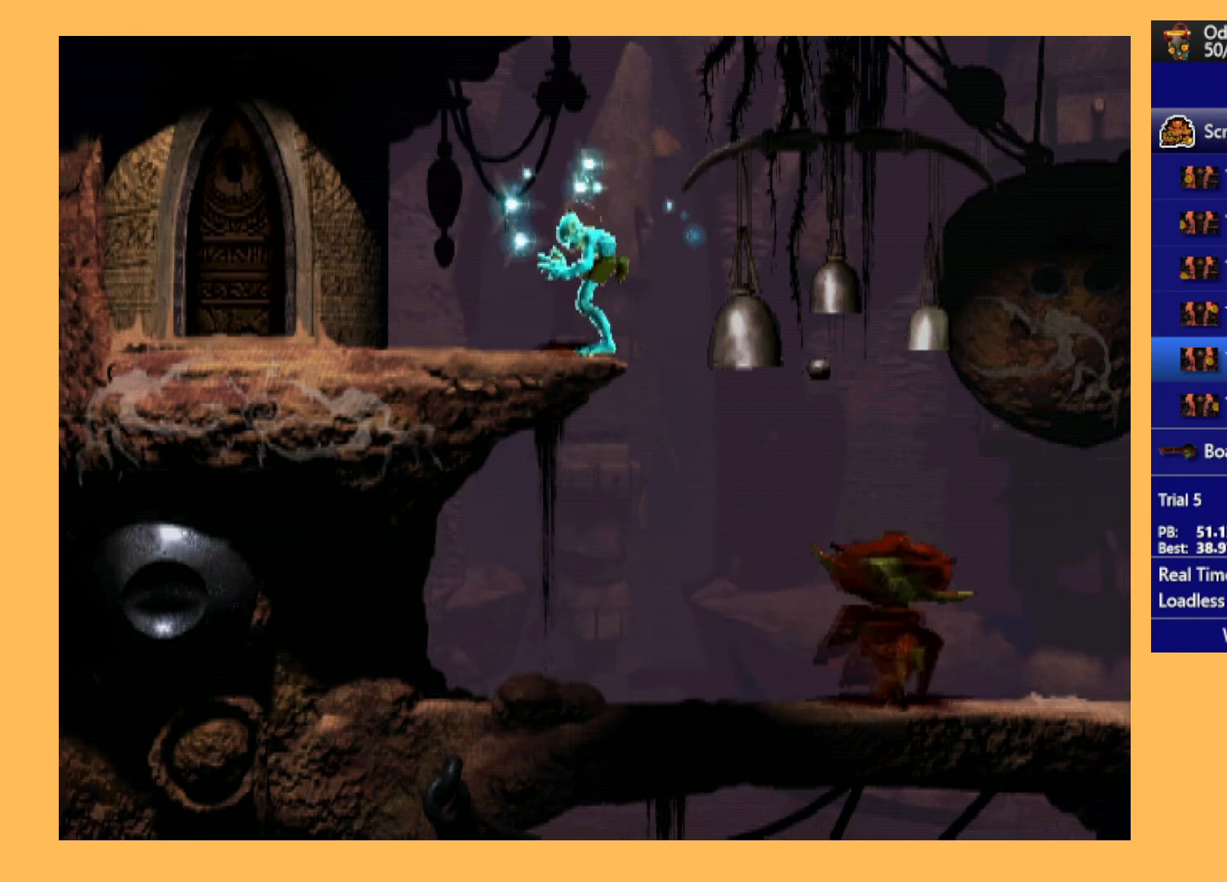
{"buttons": ["L1", "R1"], "left_stick": "center", "events": []}
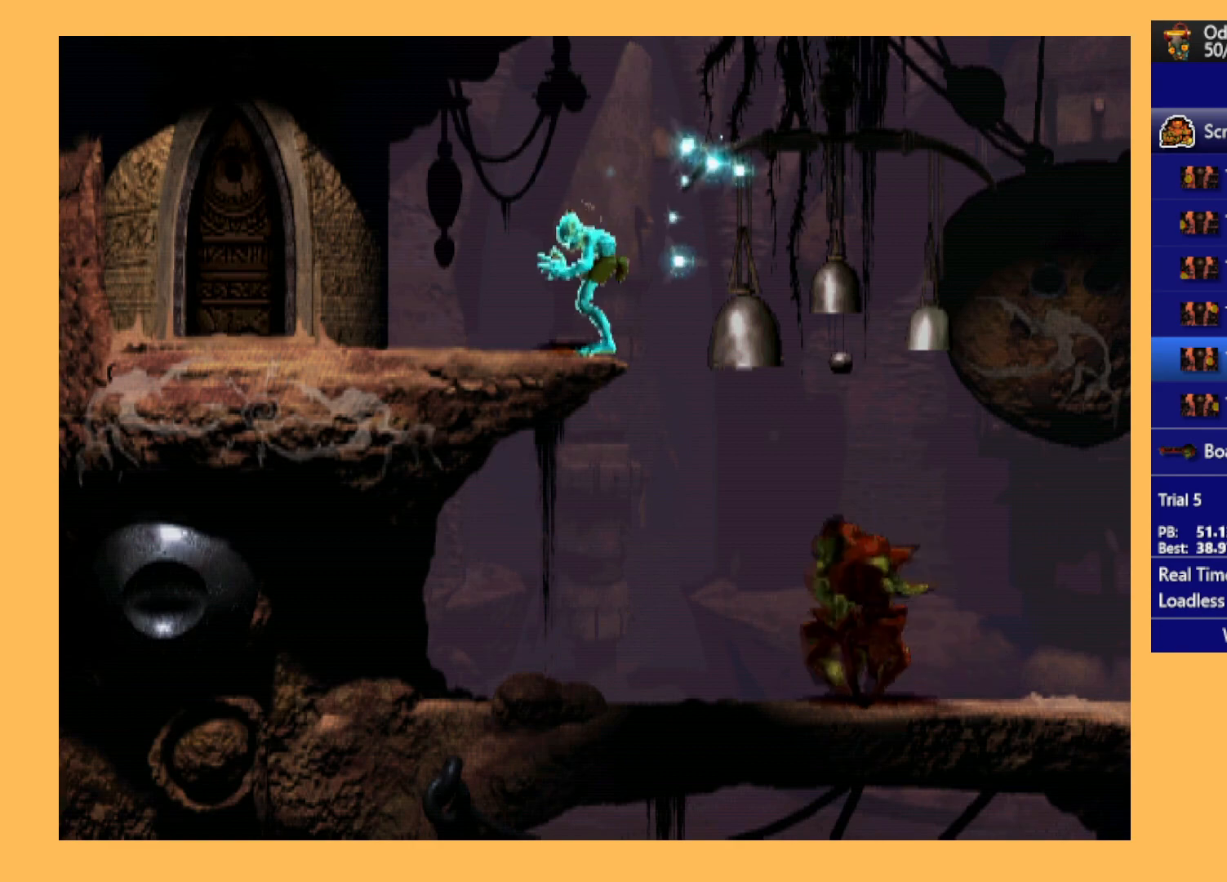
{"buttons": ["L1", "R1"], "left_stick": "center", "events": []}
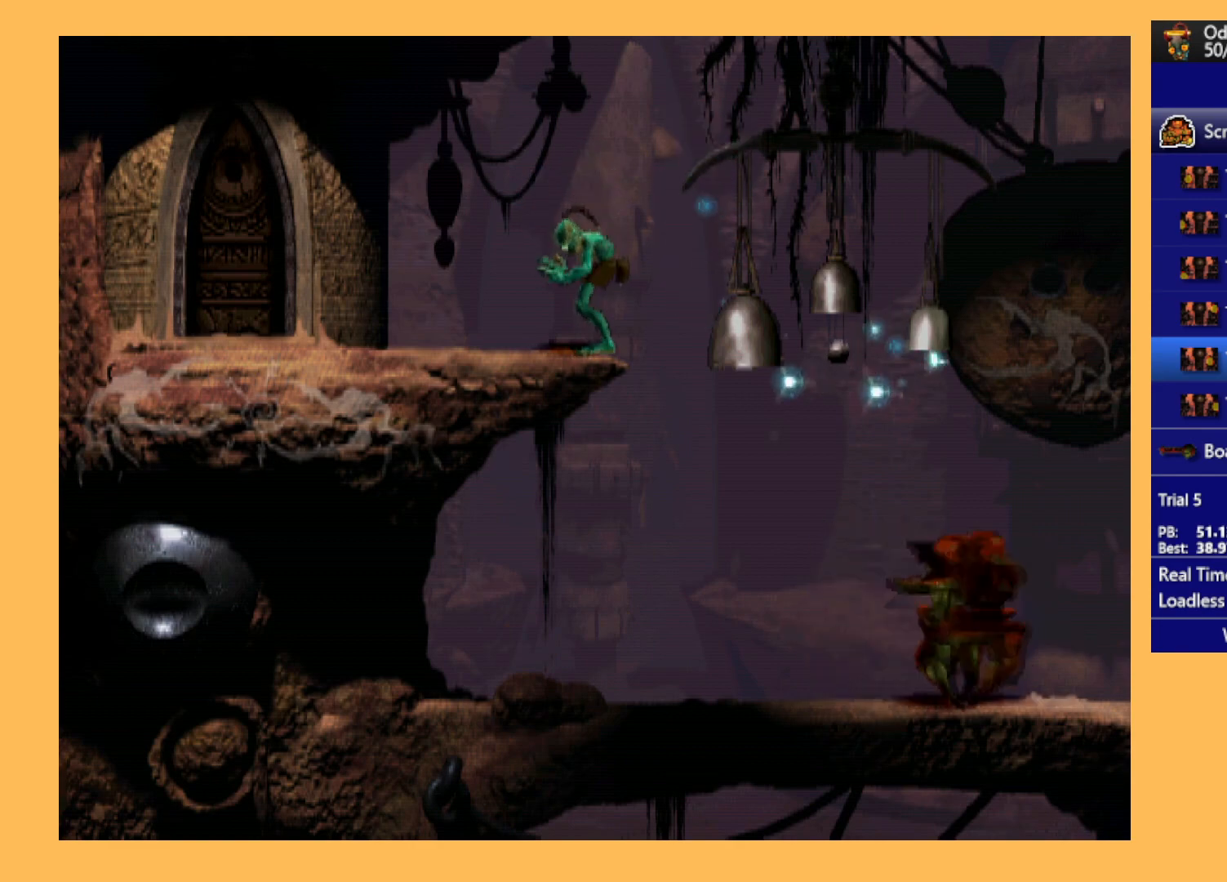
{"buttons": ["L1", "R1"], "left_stick": "center", "events": []}